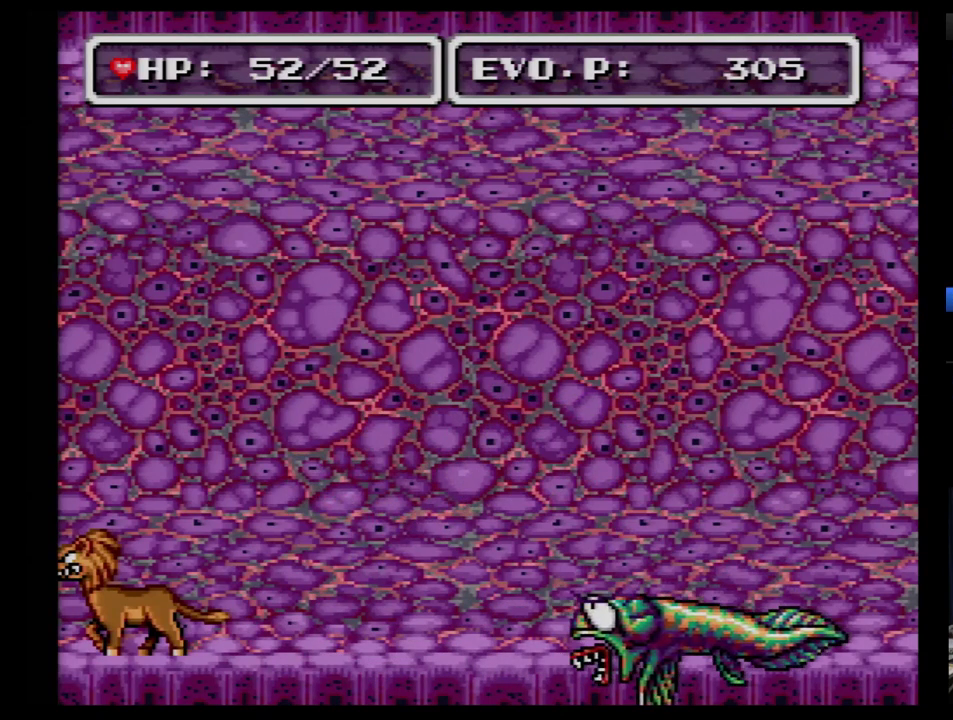
Gameplay with a controller (Nintendo layout); each line is a JSON object with the inputs held at the frame after it. "events" lists button and stick changes between this image and that frame as [ms after this image, input, new state], when the widget could be followed in between. Not read: L3 R3.
{"buttons": ["A"], "events": [[466, "A", "down"]]}
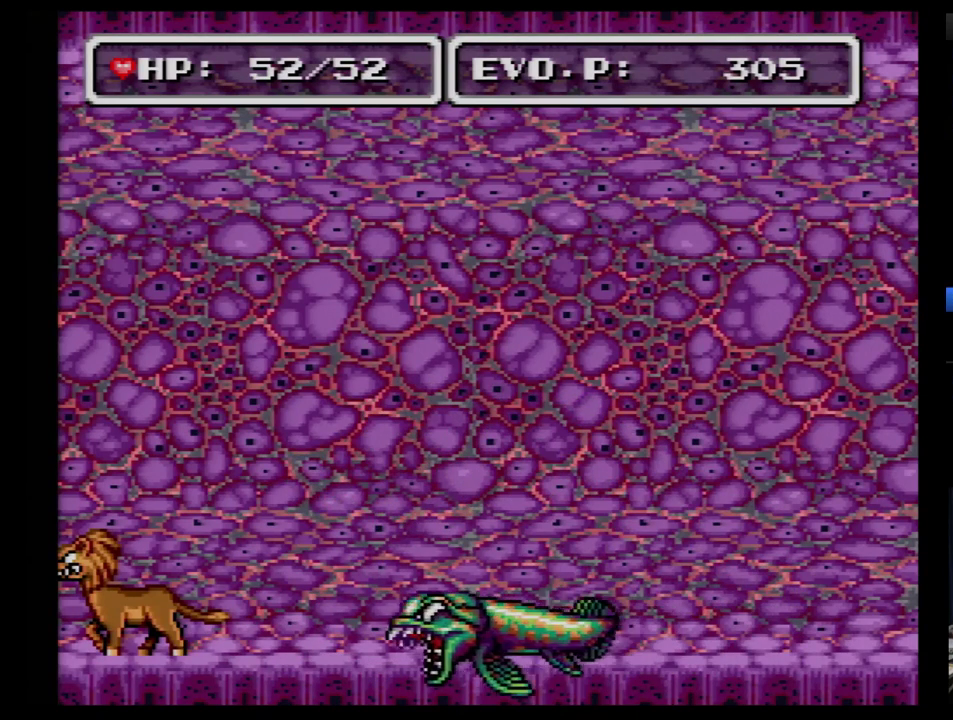
{"buttons": [], "events": [[138, "A", "up"]]}
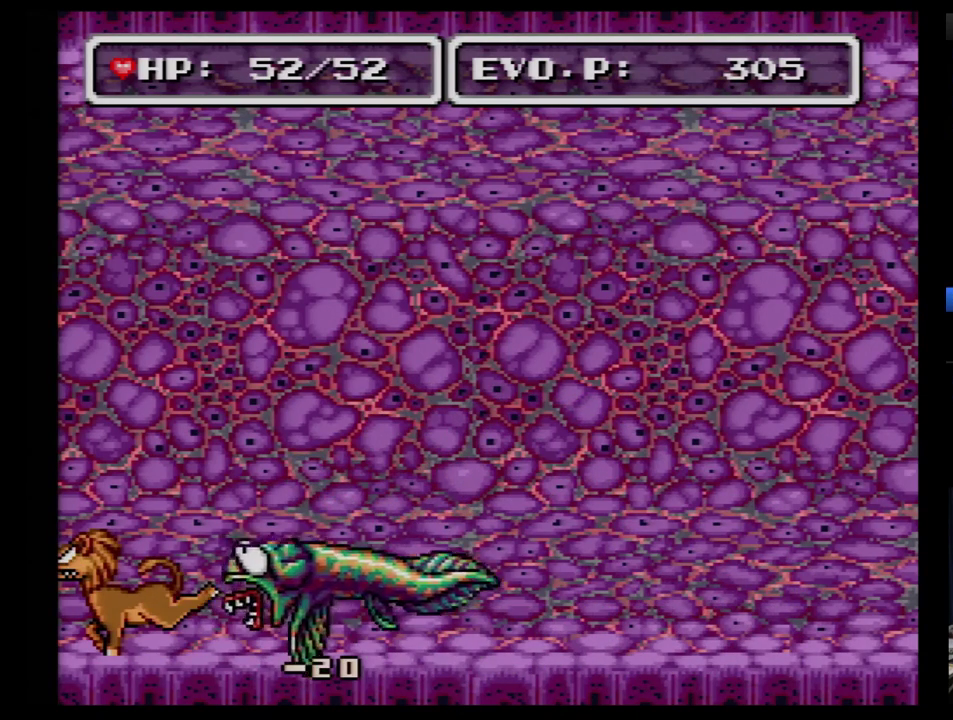
{"buttons": [], "events": []}
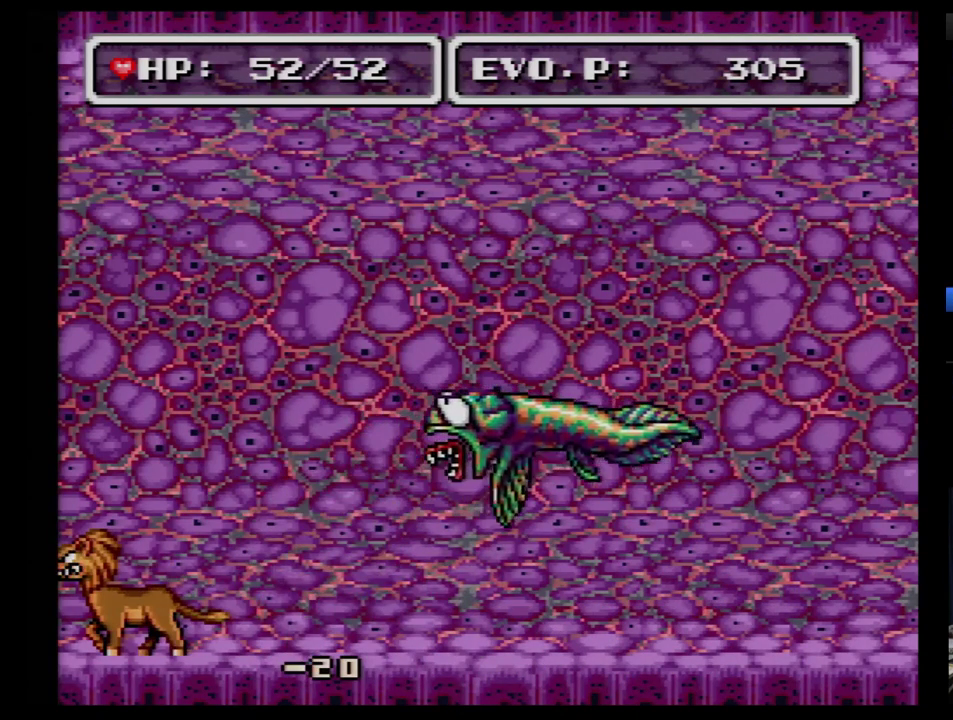
{"buttons": [], "events": []}
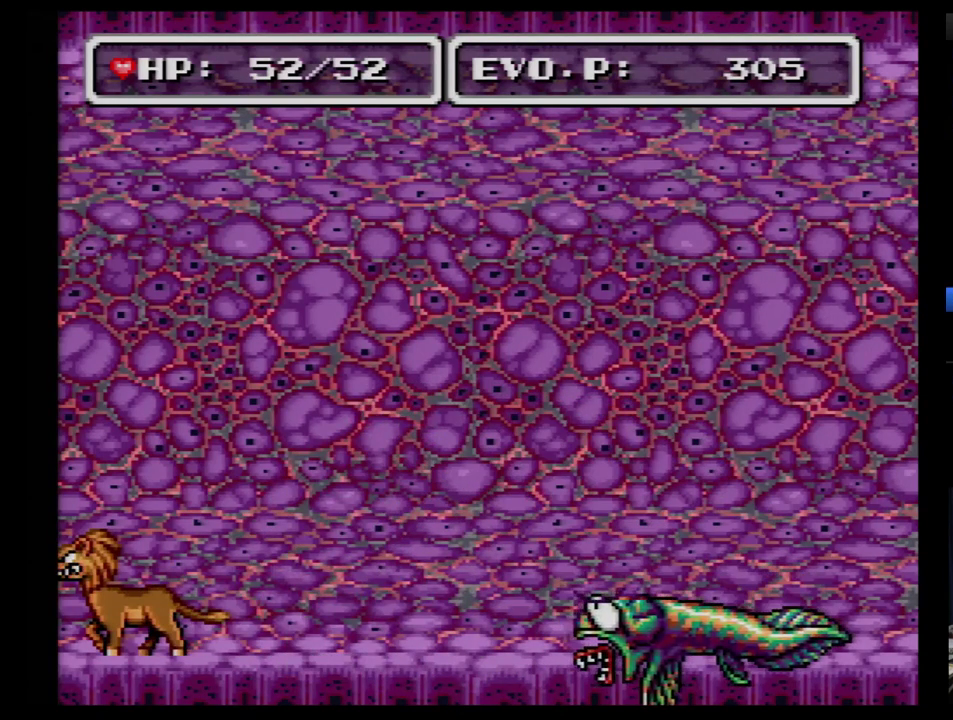
{"buttons": [], "events": []}
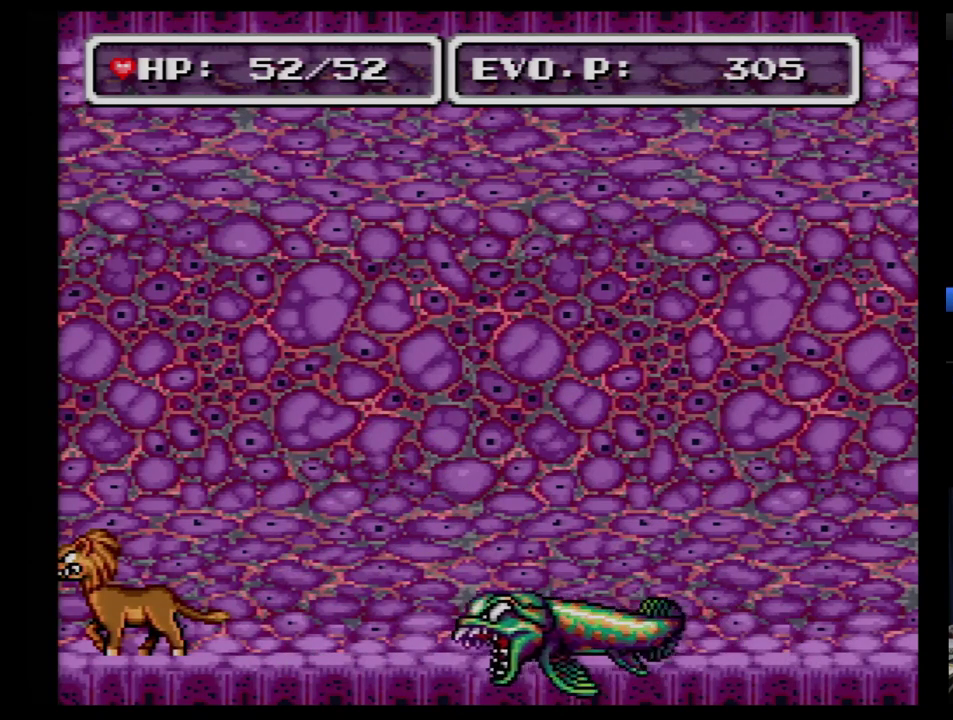
{"buttons": [], "events": [[155, "A", "down"], [259, "A", "up"]]}
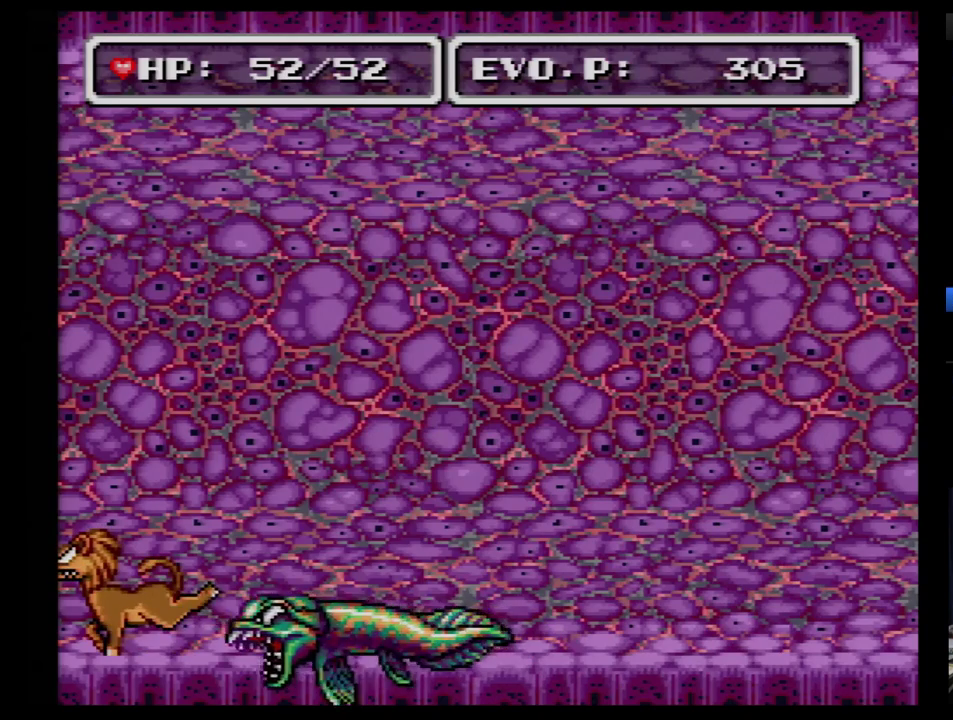
{"buttons": [], "events": []}
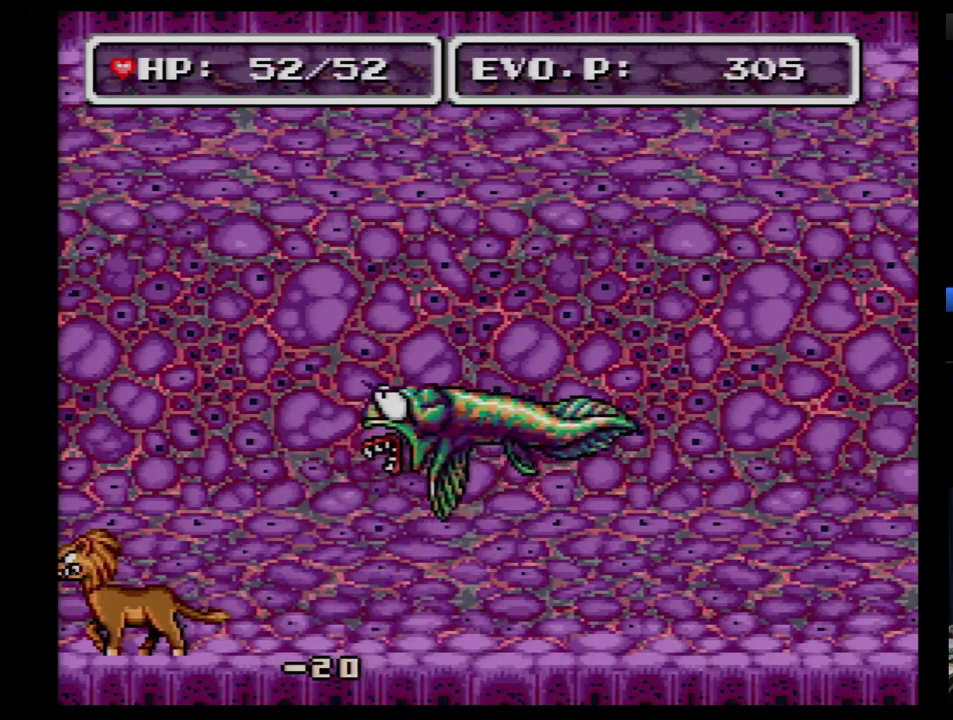
{"buttons": [], "events": []}
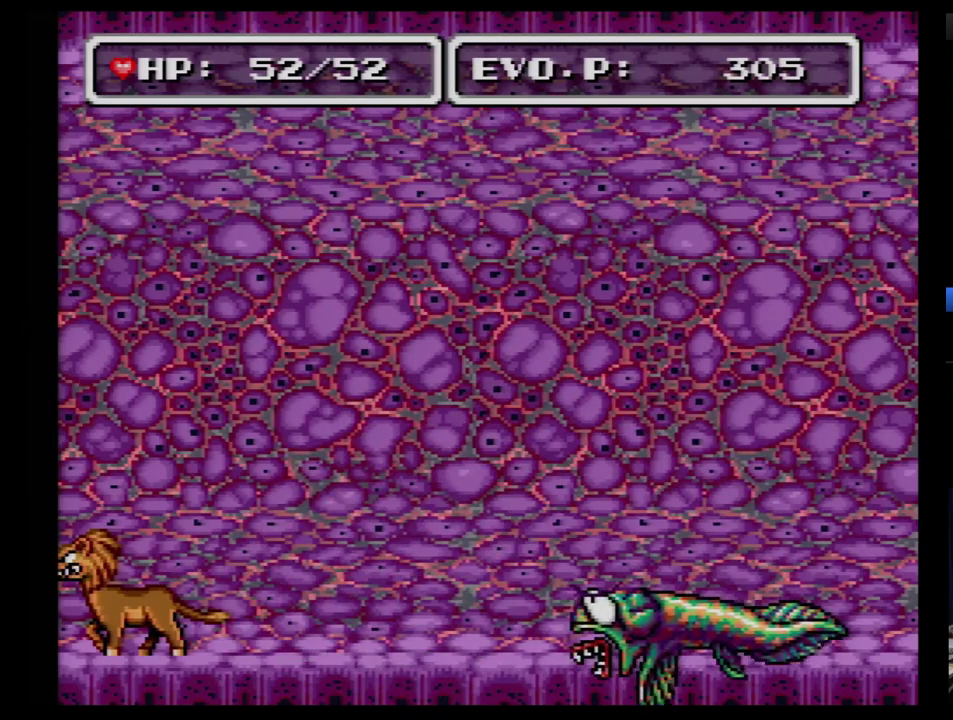
{"buttons": [], "events": []}
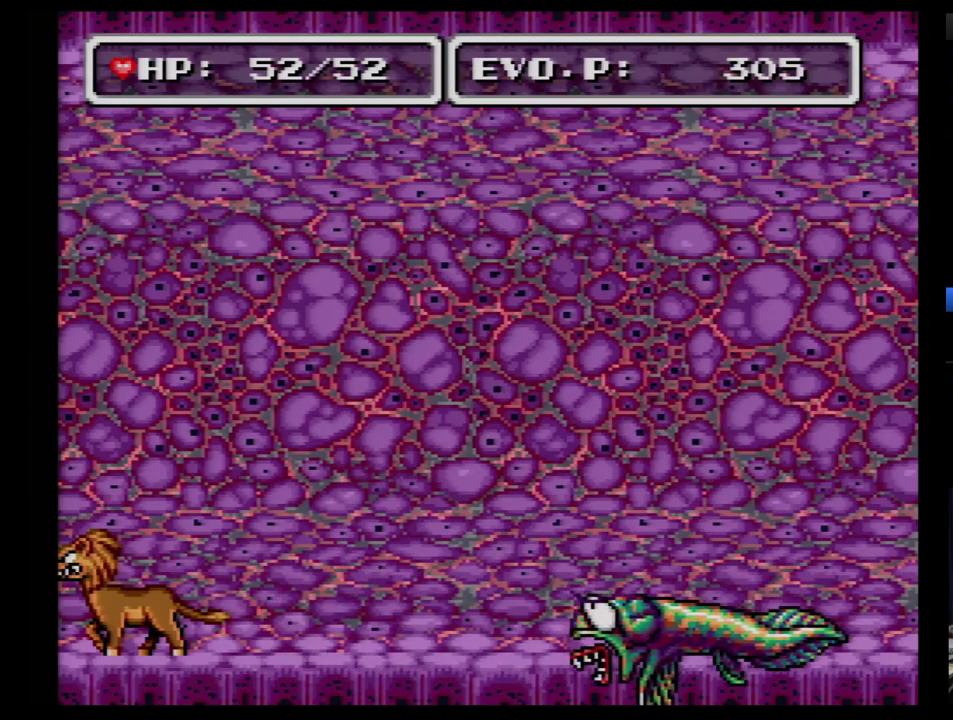
{"buttons": ["DPAD_RIGHT"], "events": [[224, "DPAD_RIGHT", "down"]]}
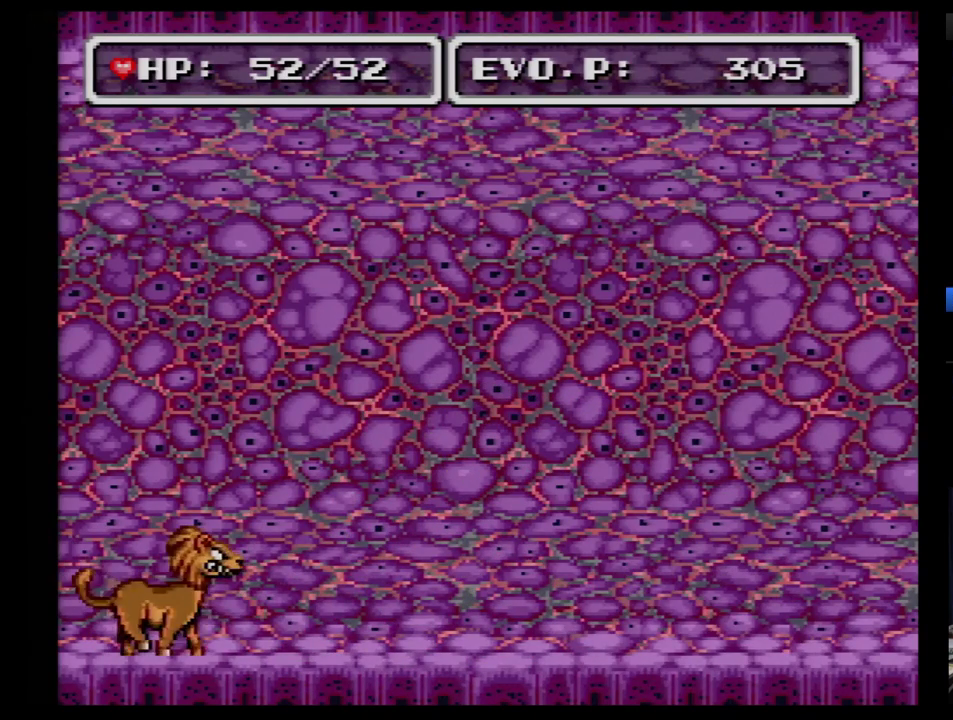
{"buttons": ["DPAD_RIGHT"], "events": []}
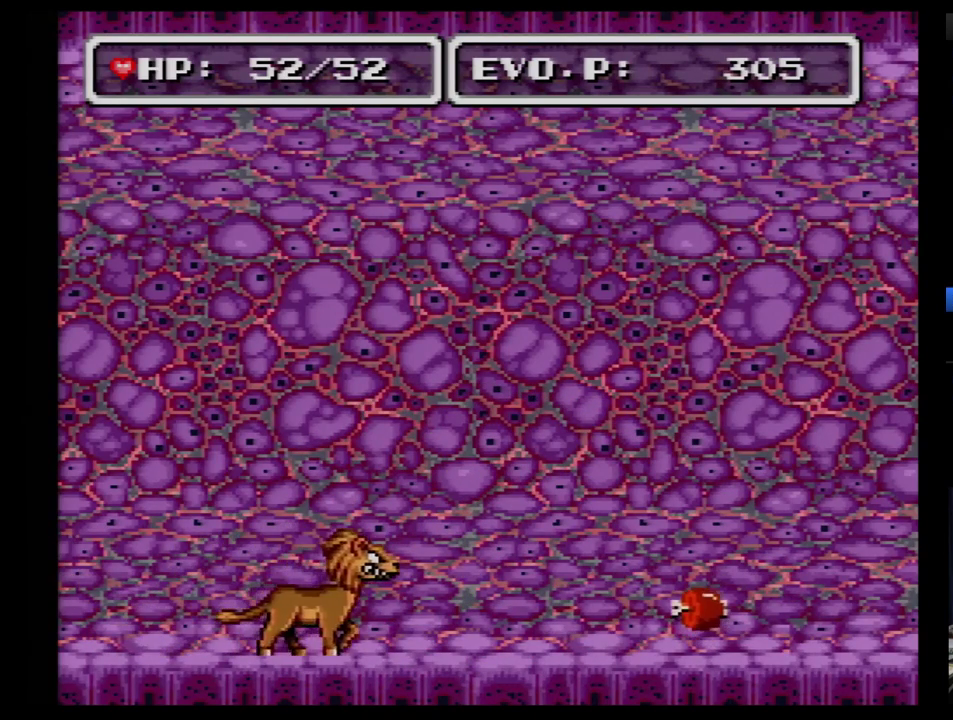
{"buttons": ["DPAD_RIGHT"], "events": []}
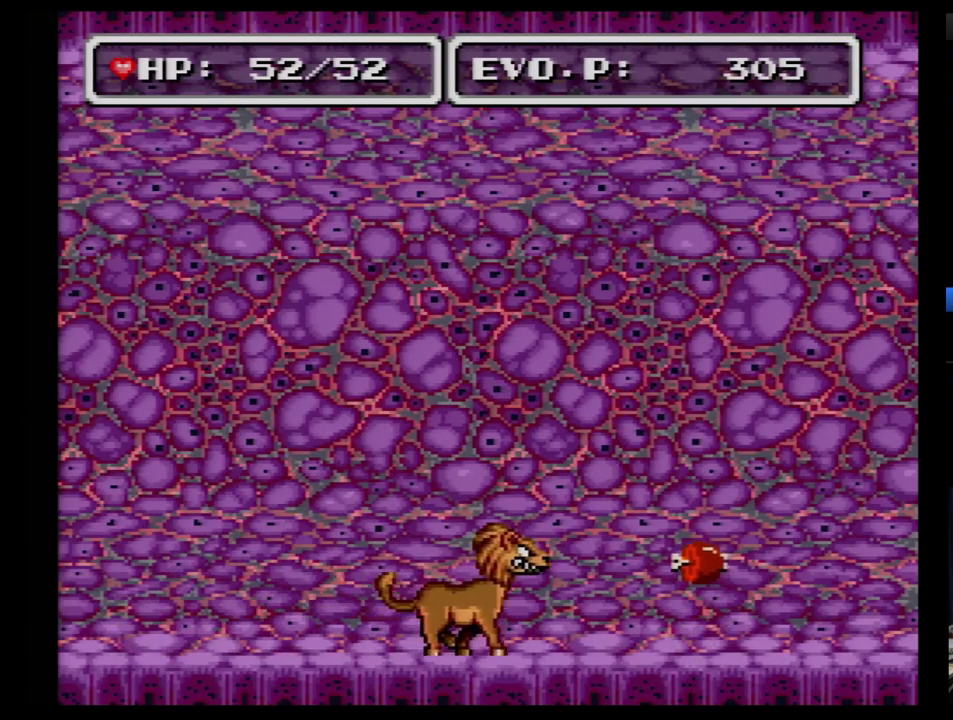
{"buttons": ["DPAD_RIGHT"], "events": []}